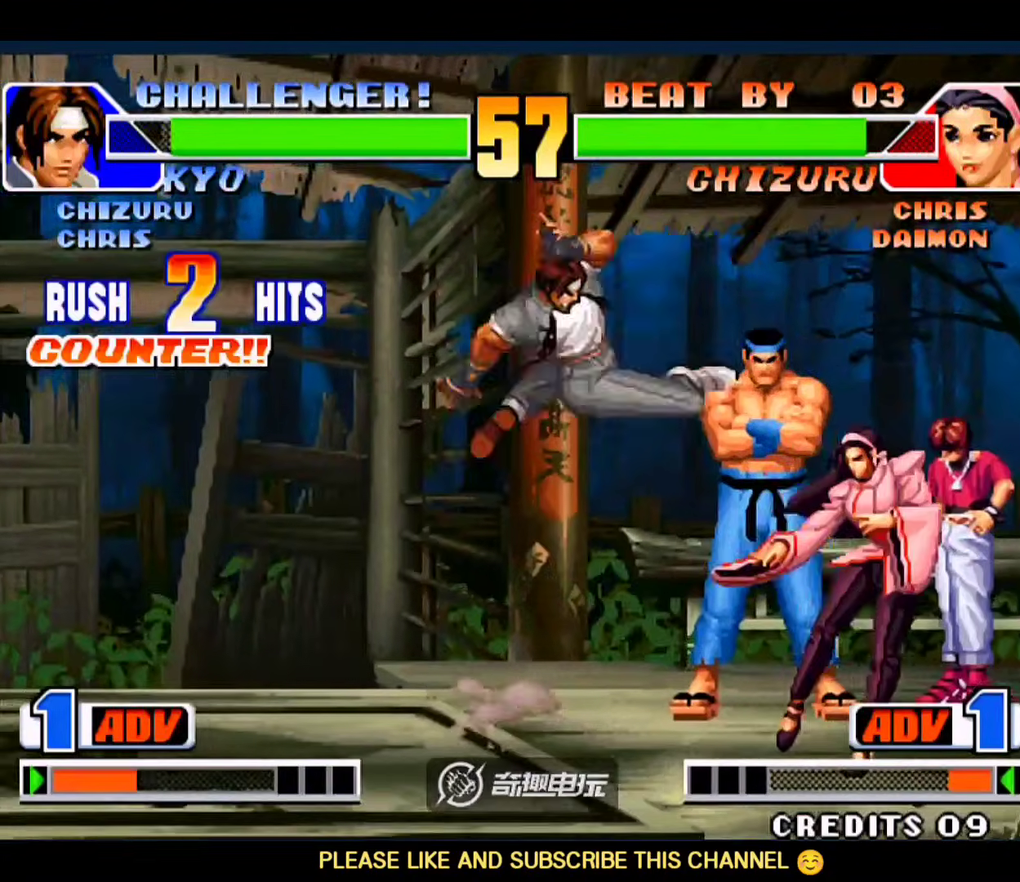
Gameplay with a controller (arcade stick); each line is a JSON object with the inputs held at the frame after it. "events" lists button and stick changes between this image and that frame as [ms after this image, input, new state], when the widget could be followed in between. Not read: L3 R3.
{"buttons": [], "left_stick": "right", "events": [[17, "left_stick", "center"], [450, "left_stick", "right"]]}
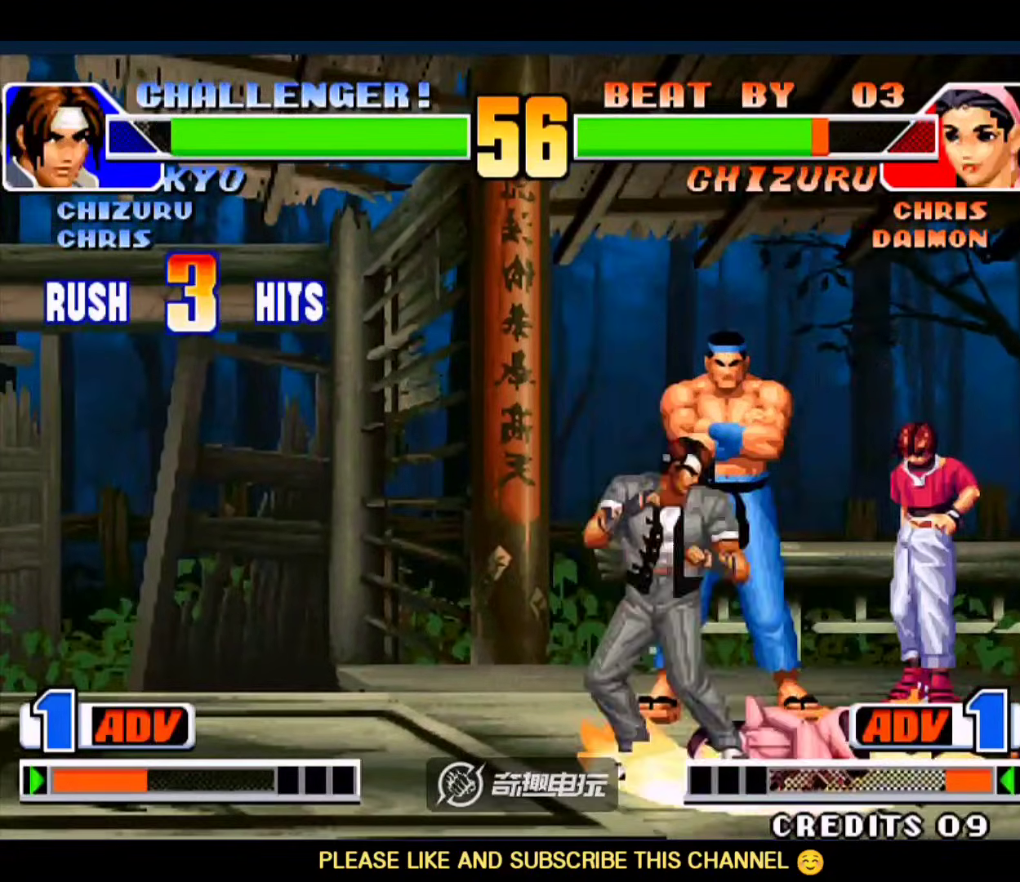
{"buttons": [], "left_stick": "right", "events": []}
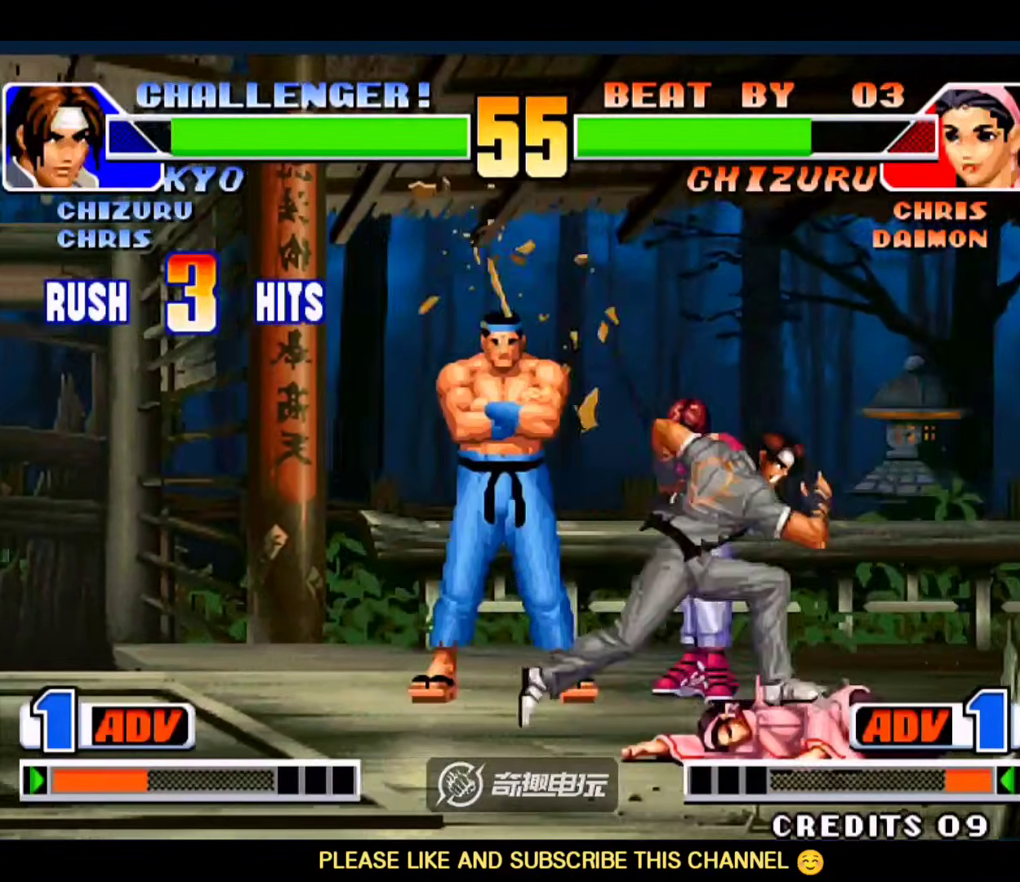
{"buttons": ["C"], "left_stick": "down-right", "events": [[317, "left_stick", "down-right"], [417, "C", "down"]]}
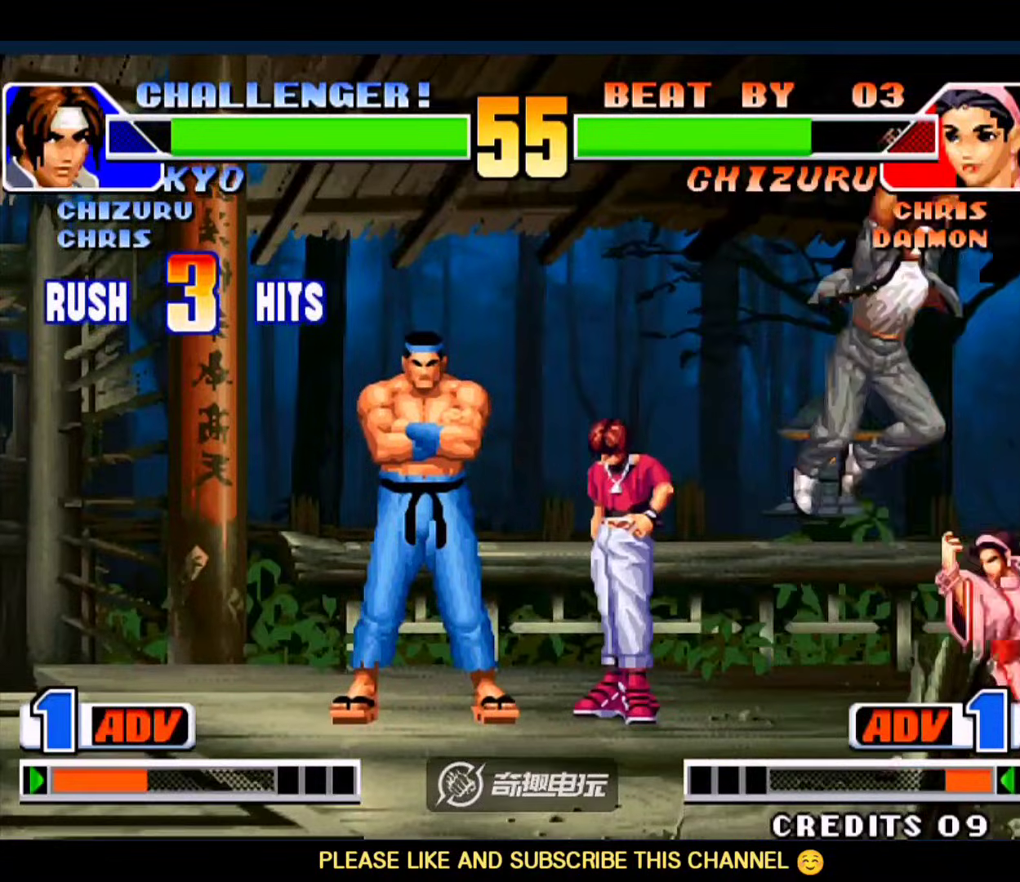
{"buttons": [], "left_stick": "center", "events": [[117, "C", "up"], [117, "left_stick", "right"], [383, "left_stick", "center"], [417, "C", "down"], [483, "C", "up"]]}
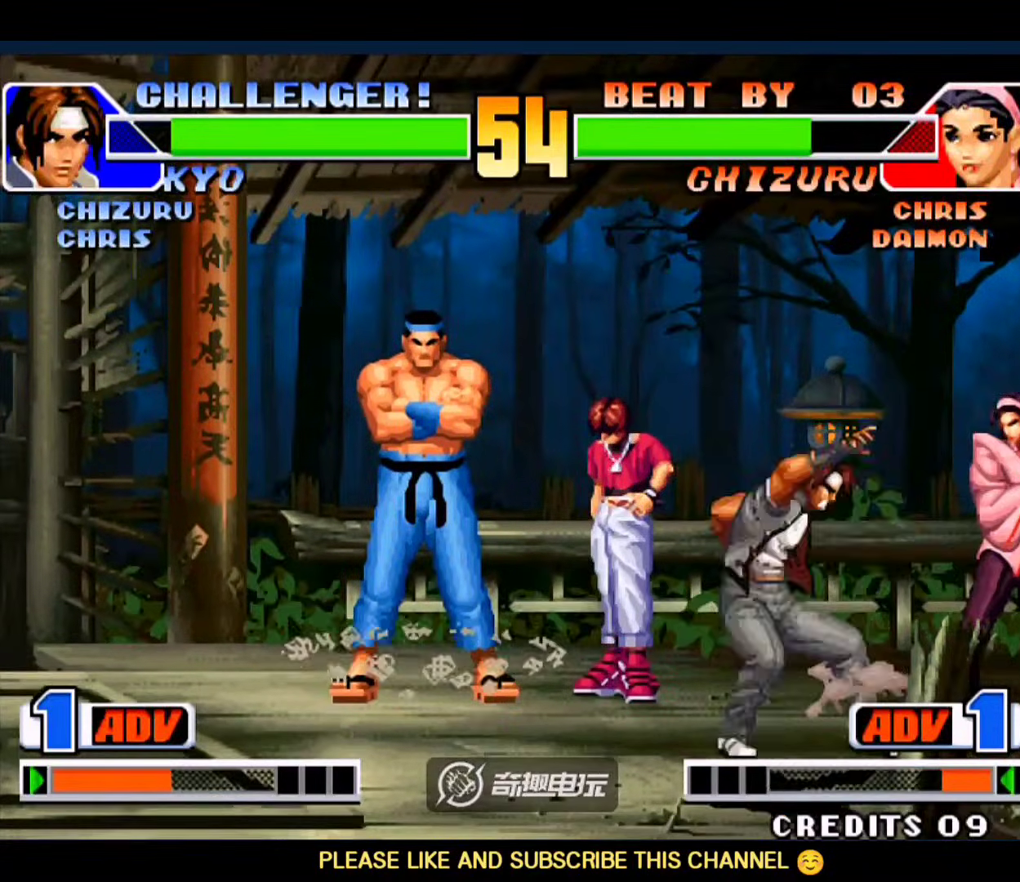
{"buttons": [], "left_stick": "center", "events": [[83, "left_stick", "down-right"], [183, "D", "down"], [183, "left_stick", "right"], [317, "D", "up"], [317, "left_stick", "center"]]}
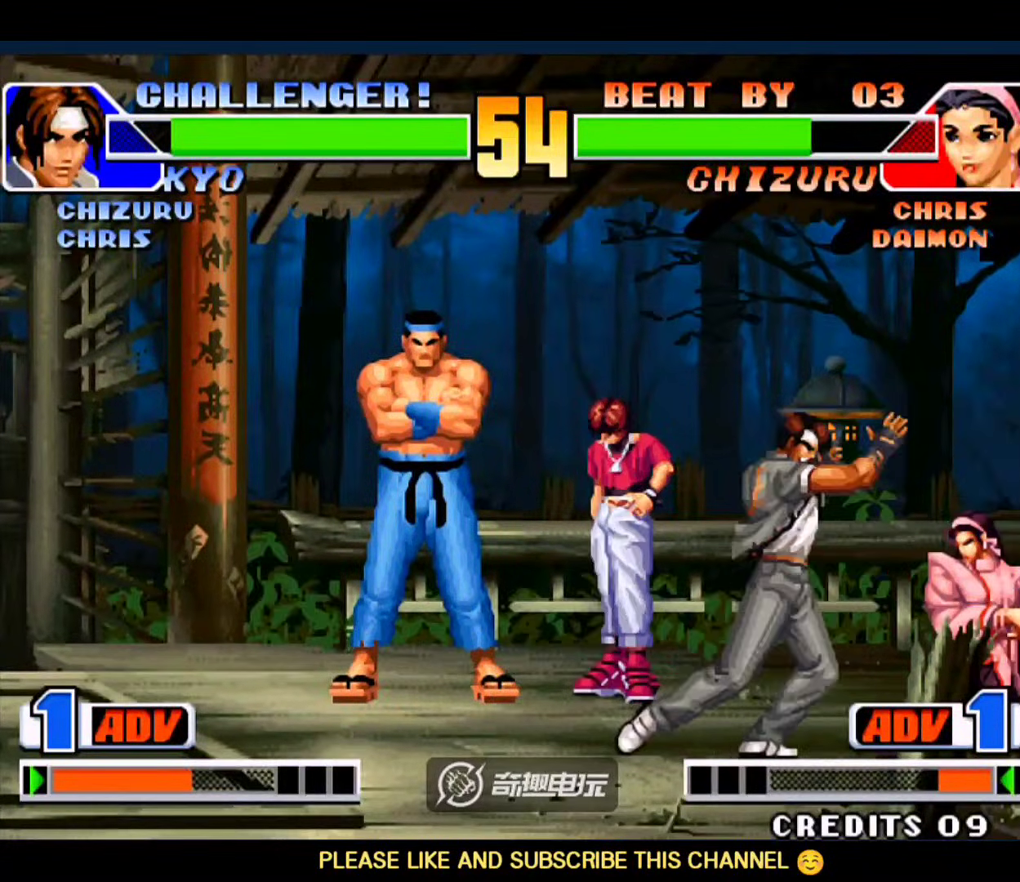
{"buttons": [], "left_stick": "left", "events": [[250, "D", "down"], [383, "D", "up"], [417, "left_stick", "left"]]}
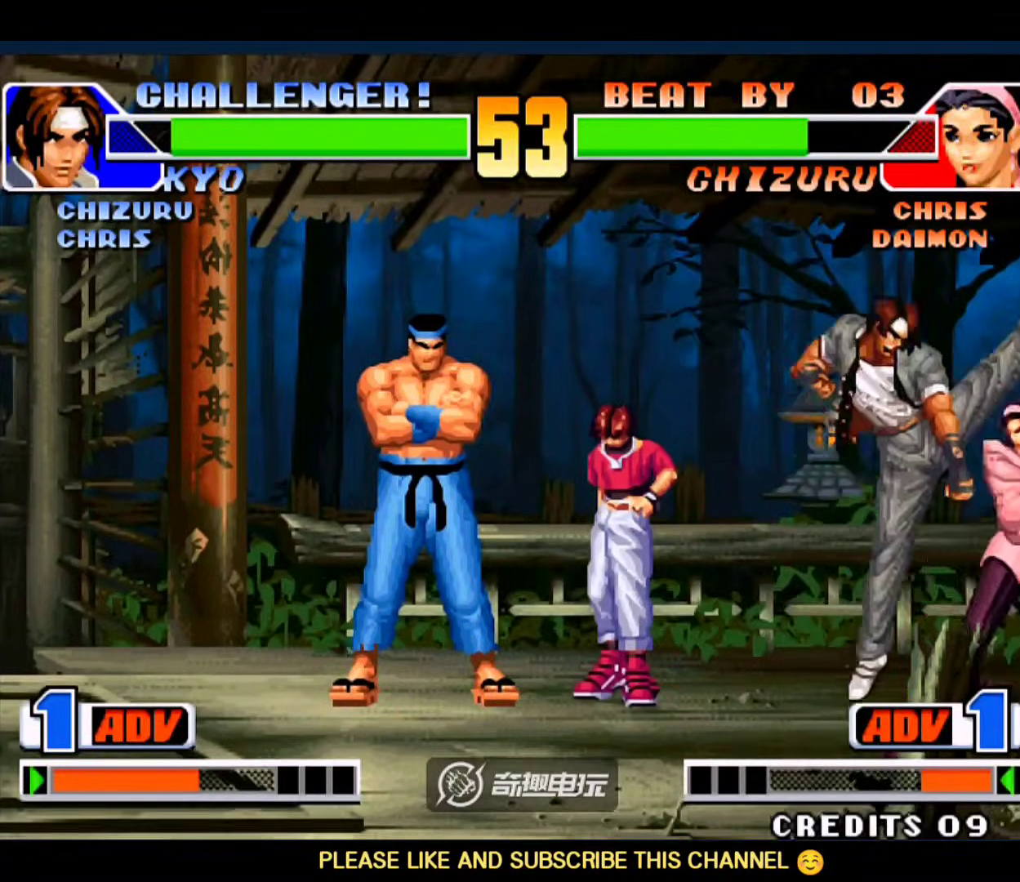
{"buttons": [], "left_stick": "left", "events": [[250, "left_stick", "right"], [350, "left_stick", "left"]]}
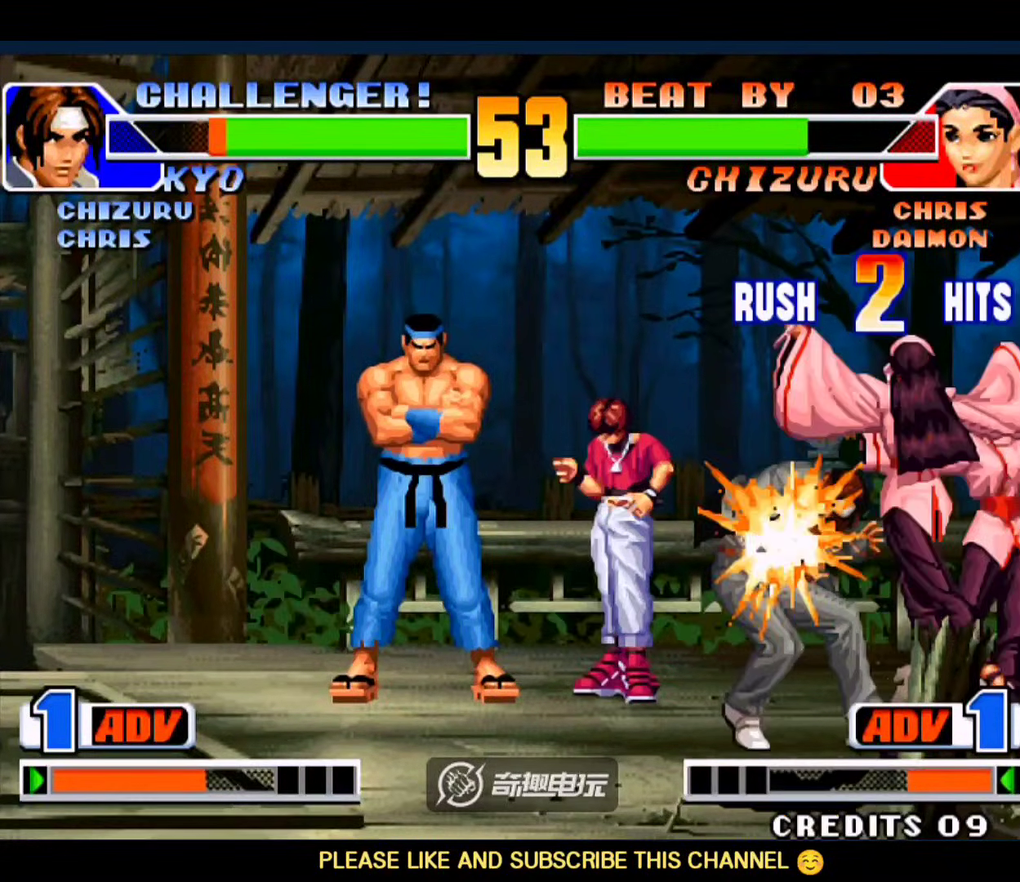
{"buttons": [], "left_stick": "down-left", "events": [[83, "left_stick", "down-left"]]}
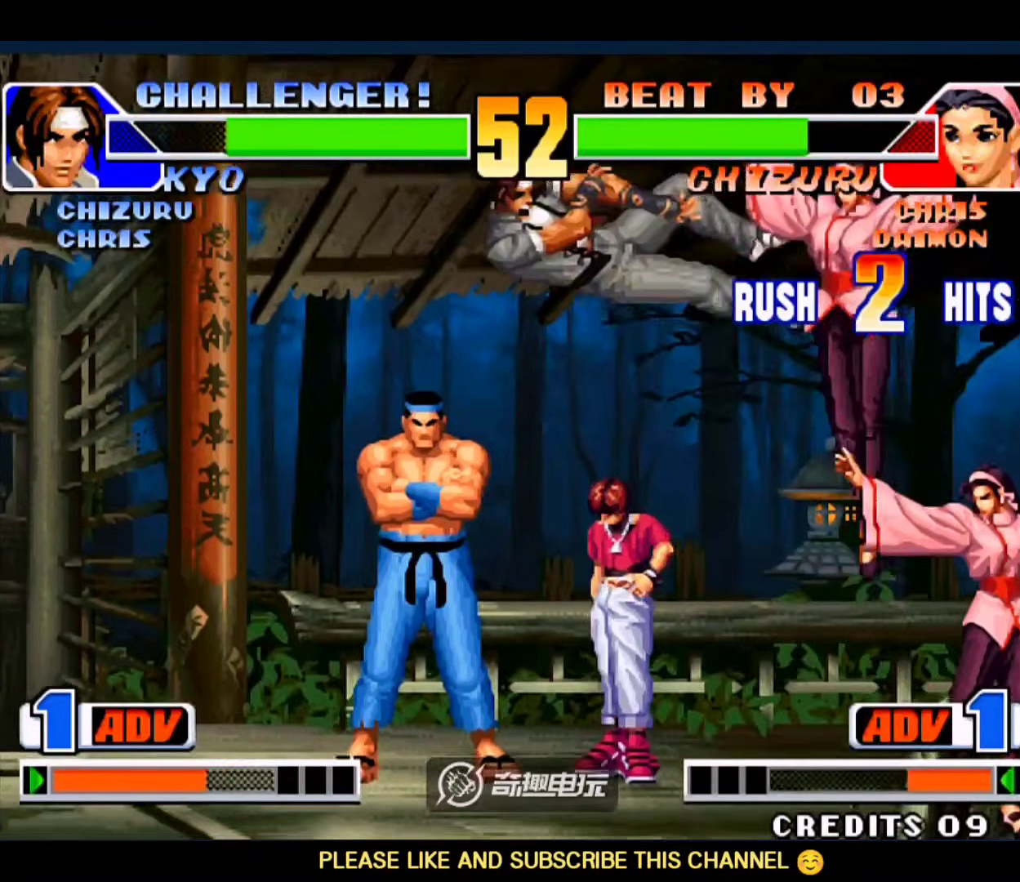
{"buttons": [], "left_stick": "center", "events": [[217, "left_stick", "center"], [283, "A", "down"], [283, "B", "down"], [317, "A", "up"], [317, "B", "up"]]}
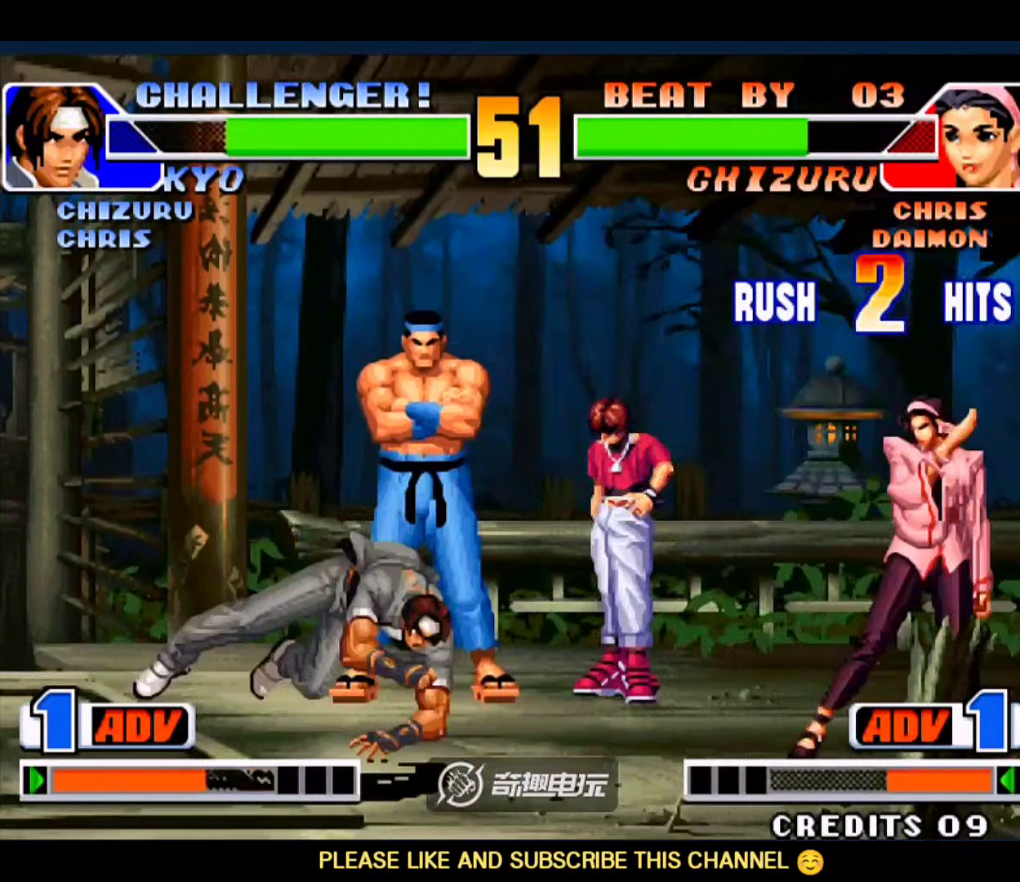
{"buttons": ["A"], "left_stick": "right", "events": [[50, "left_stick", "down-left"], [417, "left_stick", "down-right"], [483, "A", "down"], [483, "left_stick", "right"]]}
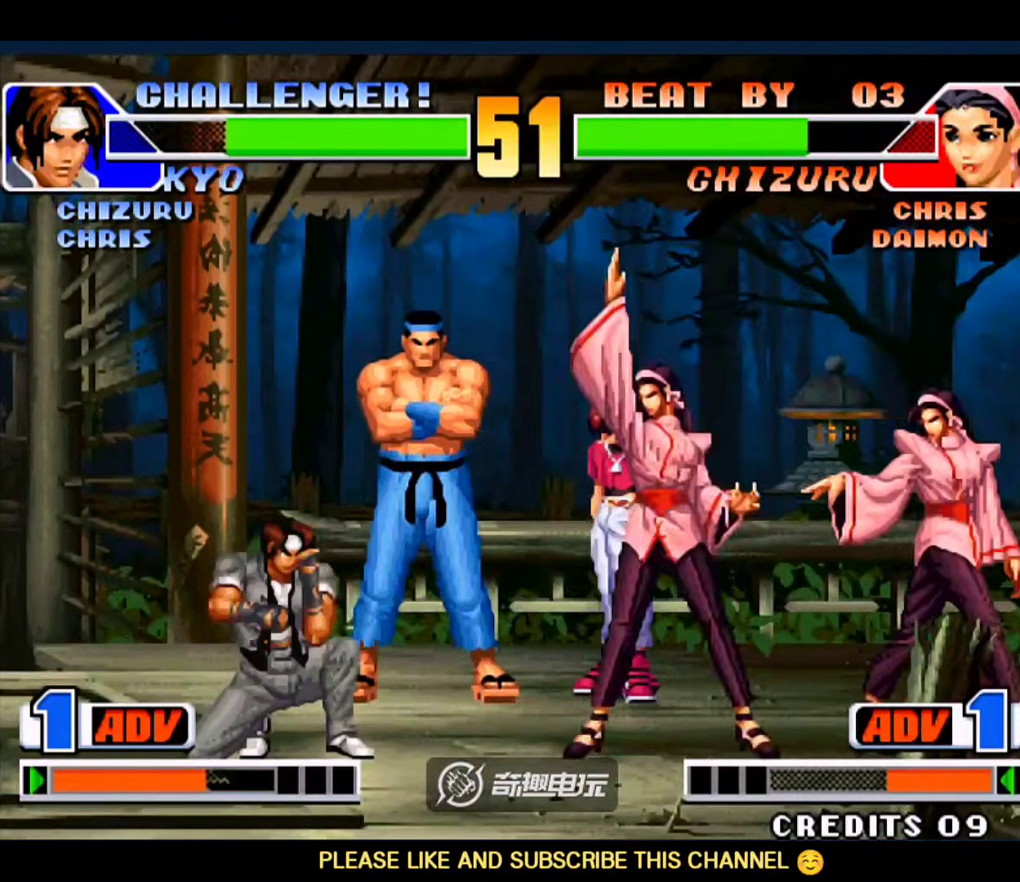
{"buttons": [], "left_stick": "right", "events": [[83, "A", "up"], [117, "left_stick", "center"], [317, "left_stick", "down"], [383, "A", "down"], [383, "left_stick", "right"], [483, "A", "up"]]}
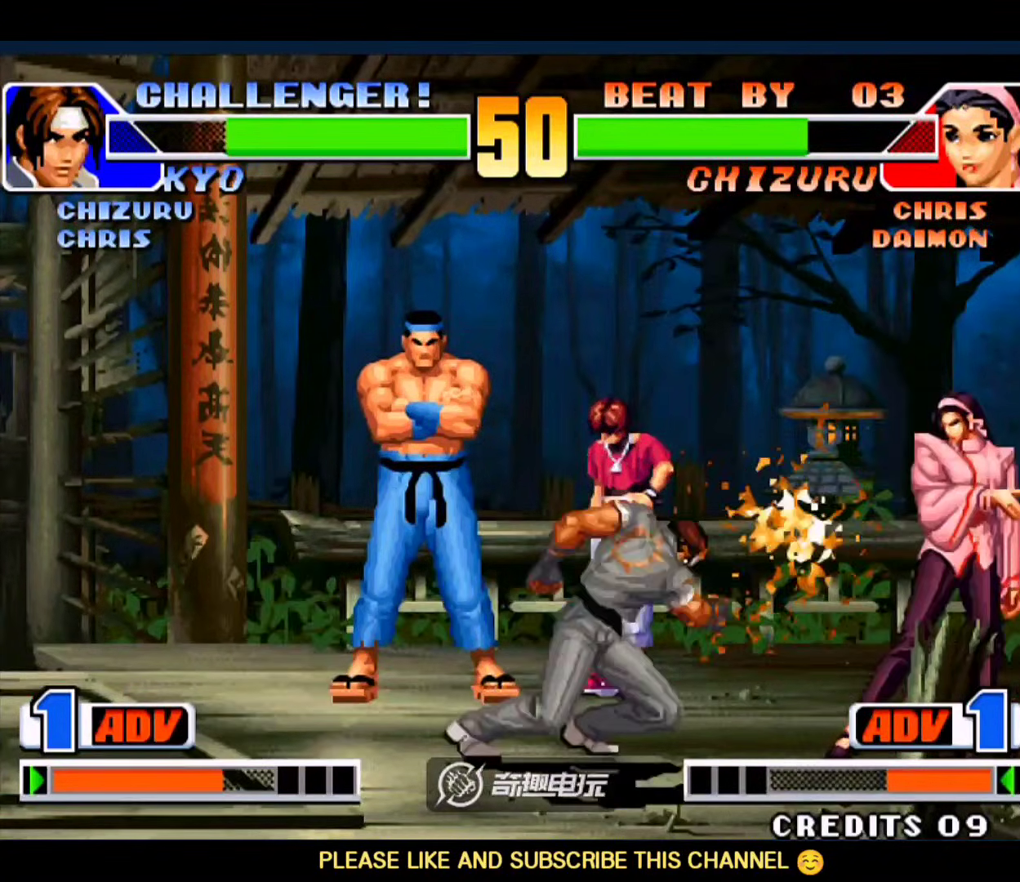
{"buttons": ["A"], "left_stick": "center", "events": [[183, "A", "down"], [250, "A", "up"], [317, "A", "down"], [383, "A", "up"], [417, "A", "down"], [483, "left_stick", "center"]]}
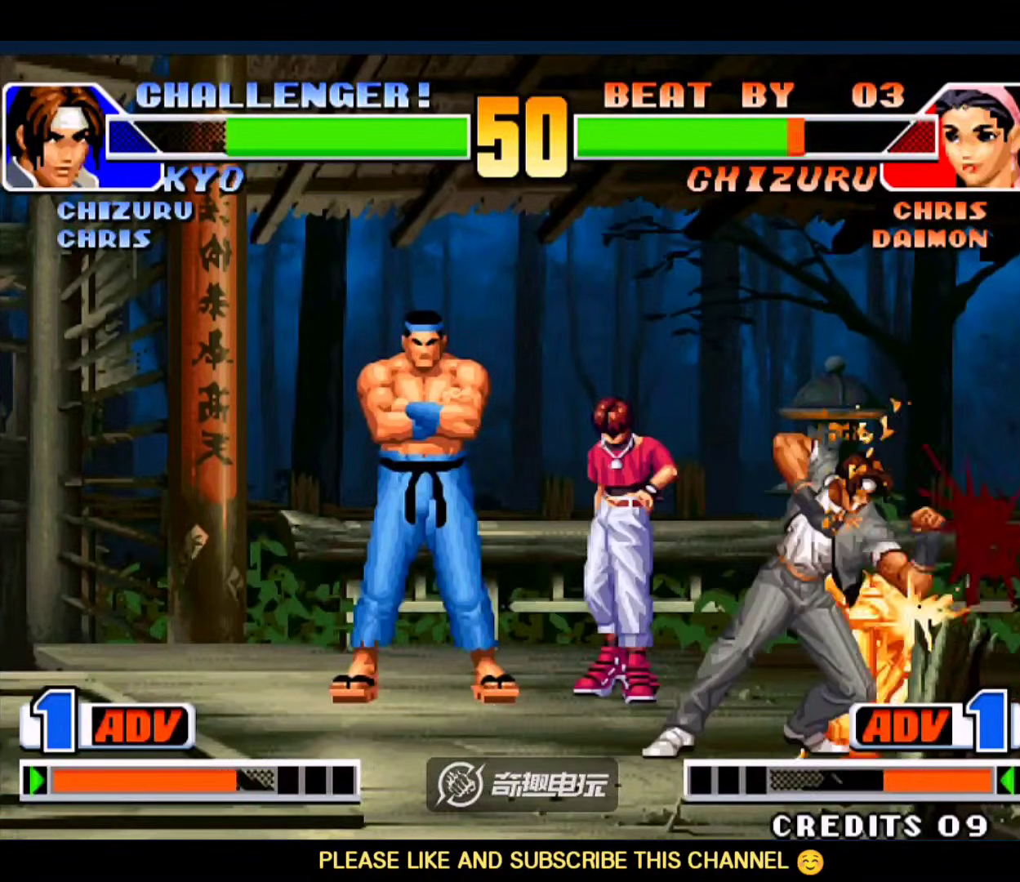
{"buttons": [], "left_stick": "center", "events": [[17, "A", "up"], [17, "left_stick", "left"], [417, "left_stick", "center"]]}
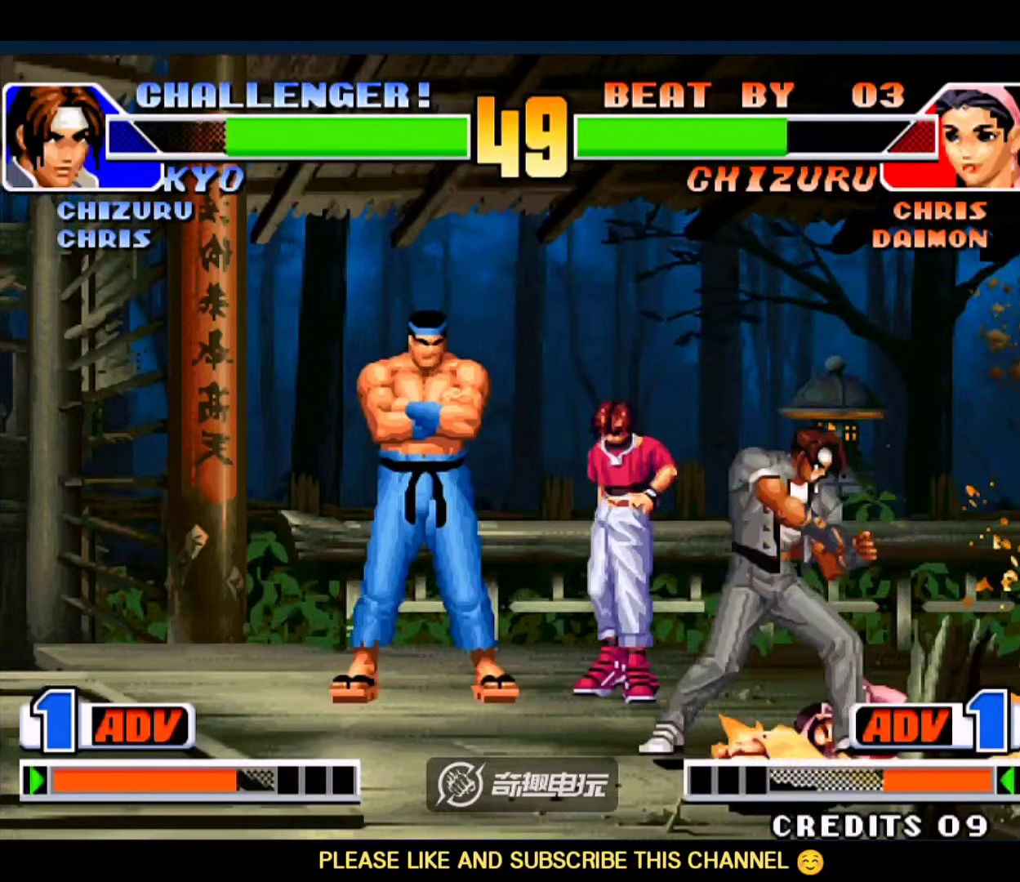
{"buttons": [], "left_stick": "left", "events": [[417, "left_stick", "left"]]}
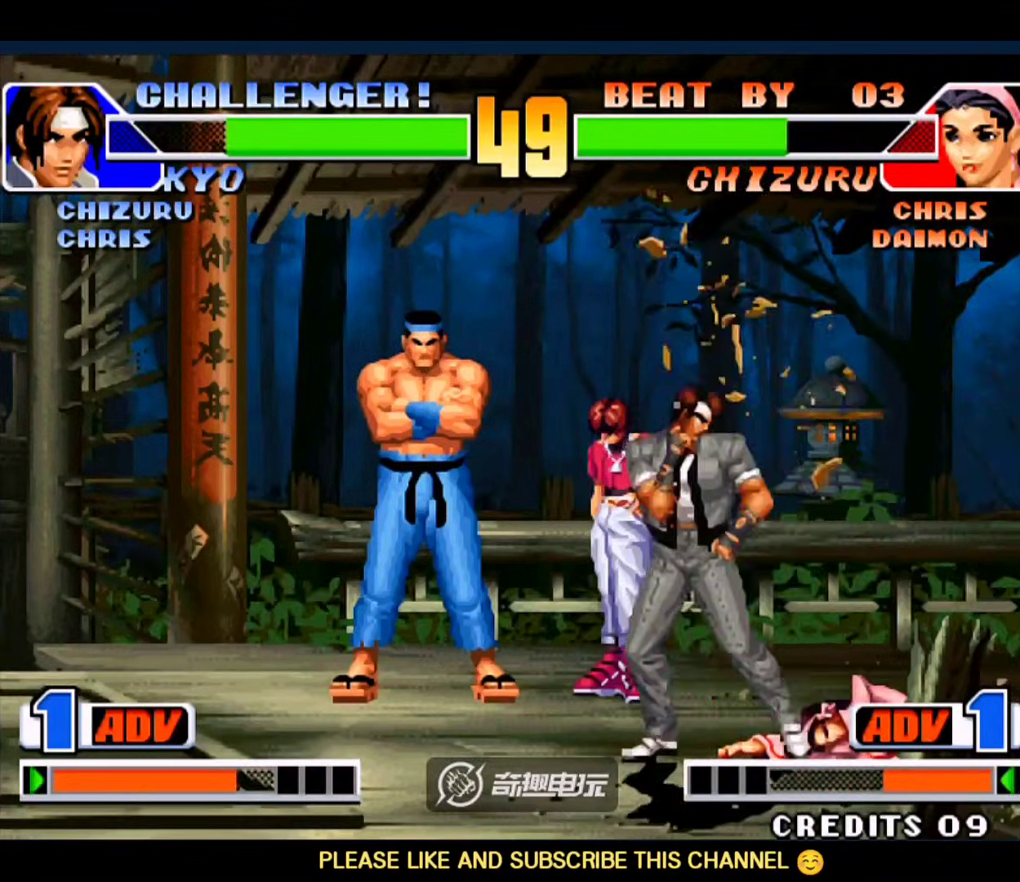
{"buttons": ["C"], "left_stick": "down-right", "events": [[50, "left_stick", "center"], [183, "left_stick", "down-right"], [250, "left_stick", "up-right"], [317, "left_stick", "down-right"], [417, "C", "down"]]}
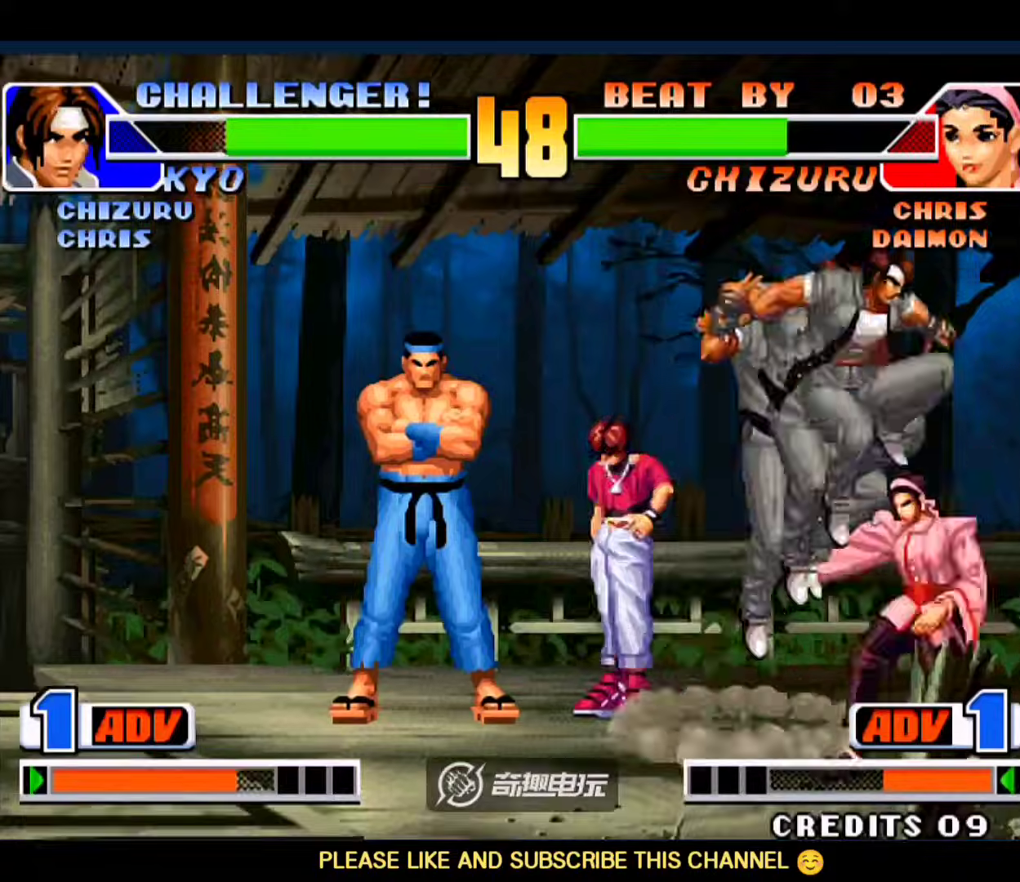
{"buttons": [], "left_stick": "down", "events": [[17, "C", "up"], [50, "left_stick", "right"], [383, "C", "down"], [383, "left_stick", "center"], [450, "C", "up"], [483, "left_stick", "down"]]}
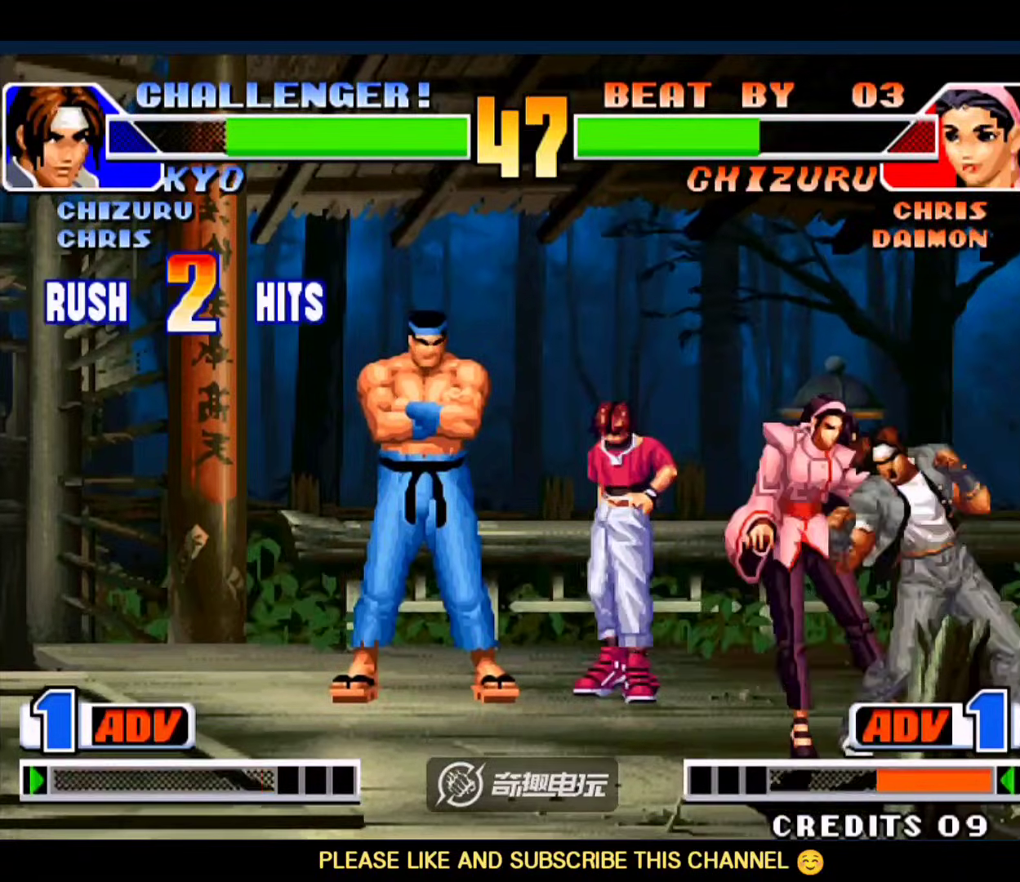
{"buttons": [], "left_stick": "center", "events": [[83, "D", "down"], [83, "left_stick", "left"], [183, "left_stick", "center"], [250, "D", "up"]]}
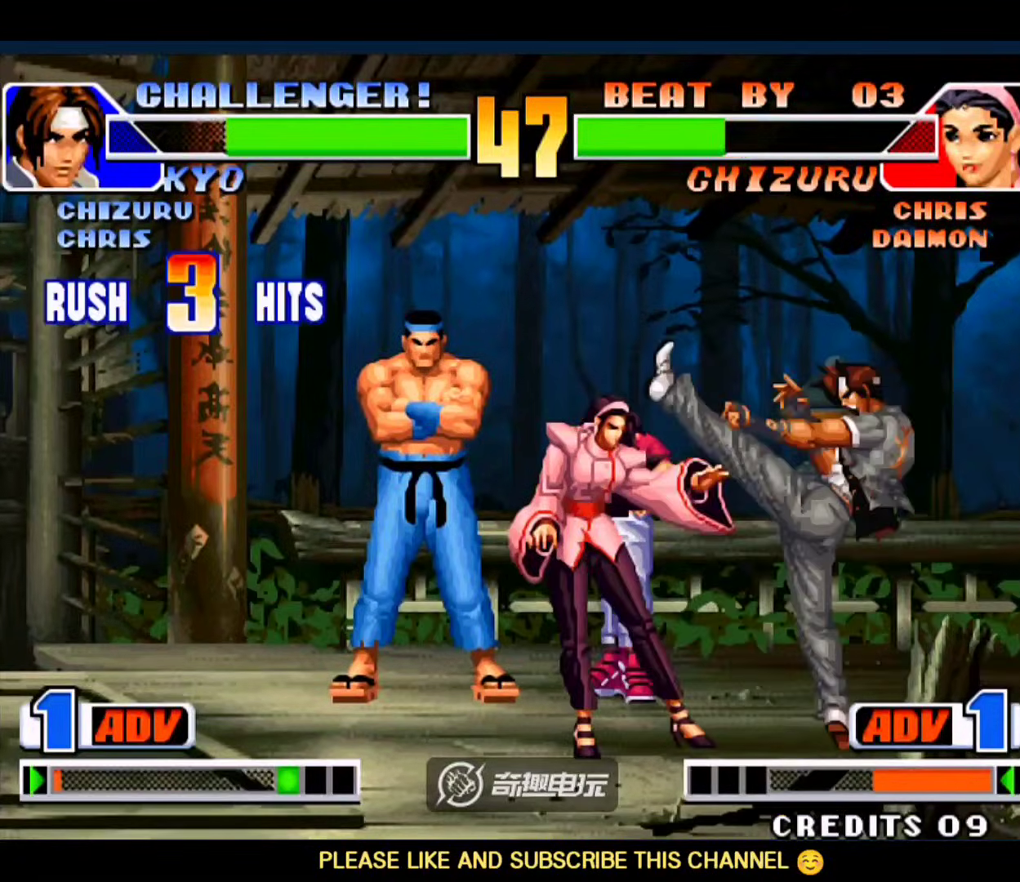
{"buttons": [], "left_stick": "center", "events": [[183, "D", "down"], [350, "D", "up"]]}
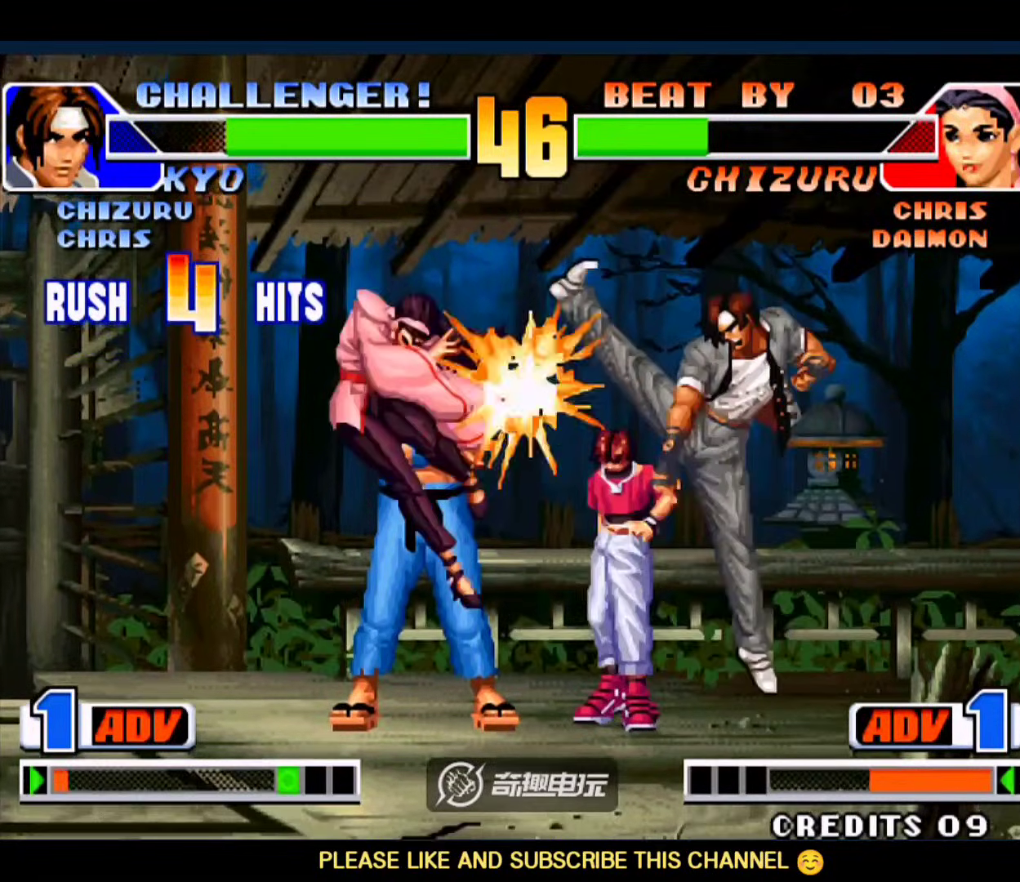
{"buttons": [], "left_stick": "center"}
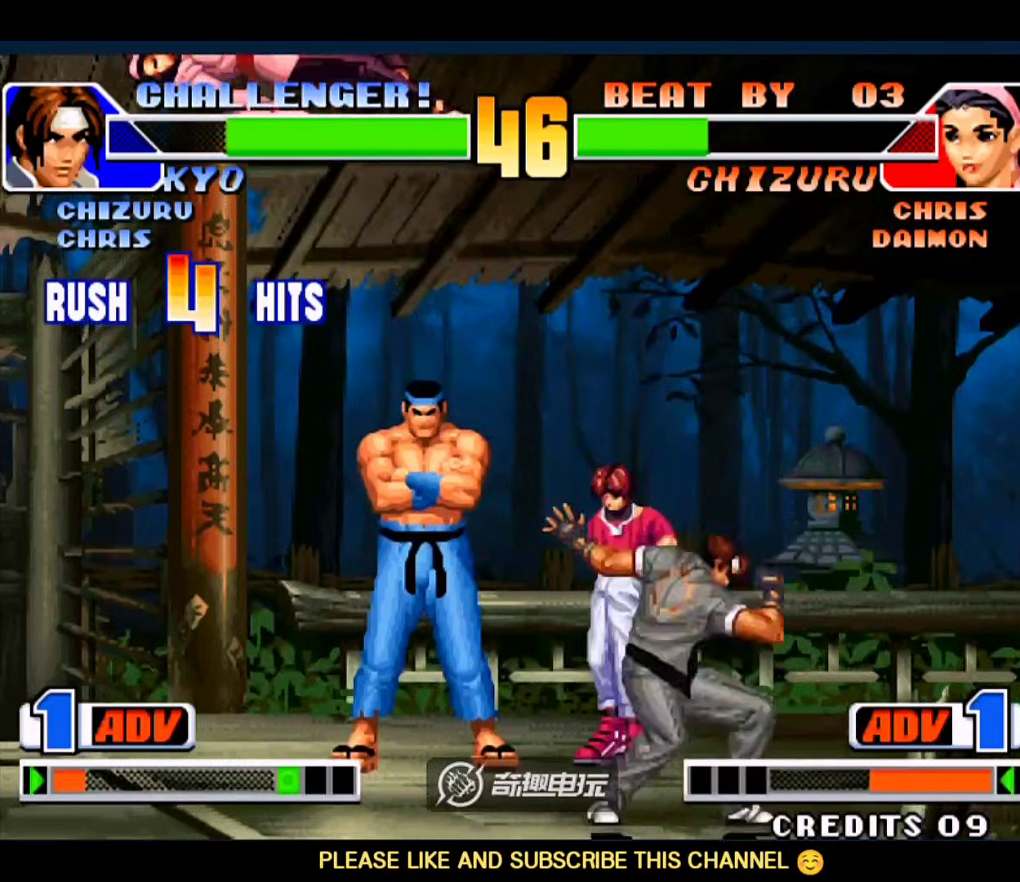
{"buttons": [], "left_stick": "center", "events": [[50, "D", "down"], [217, "D", "up"]]}
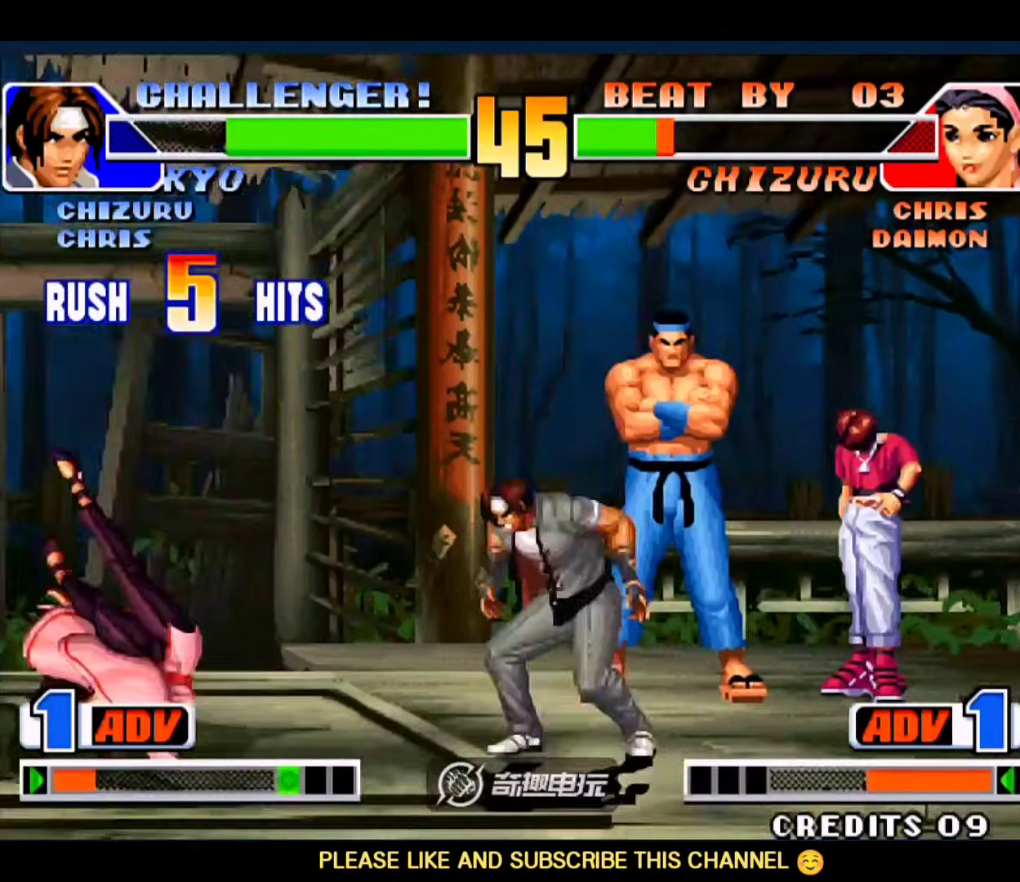
{"buttons": [], "left_stick": "center", "events": [[150, "left_stick", "left"], [450, "left_stick", "center"]]}
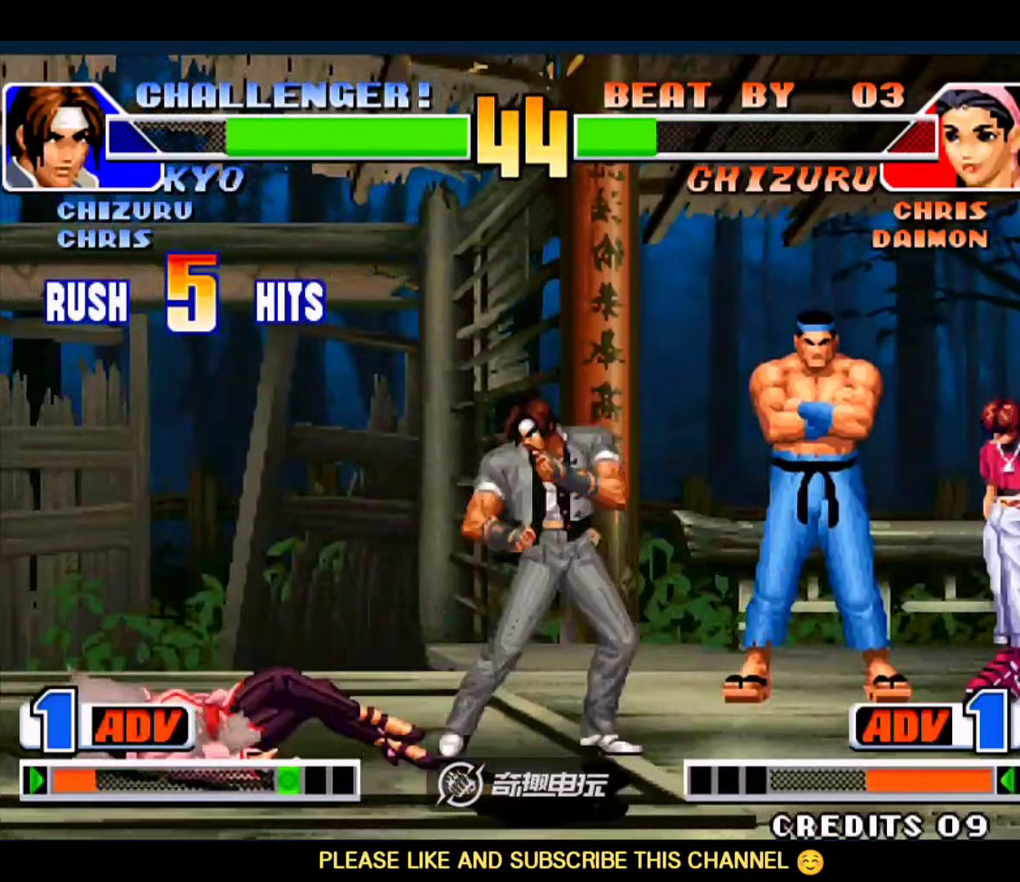
{"buttons": [], "left_stick": "center", "events": [[183, "left_stick", "up-left"], [483, "left_stick", "center"]]}
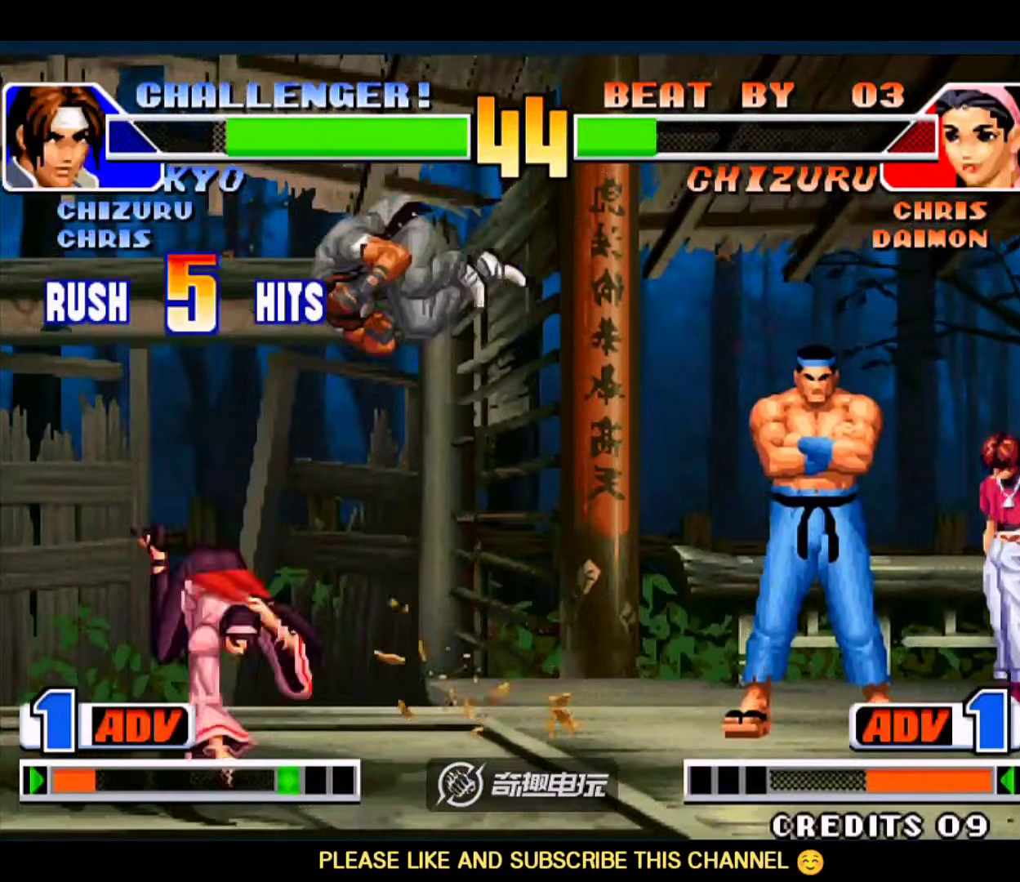
{"buttons": ["B"], "left_stick": "down-left", "events": [[50, "B", "down"], [150, "B", "up"], [283, "left_stick", "down-left"], [450, "B", "down"]]}
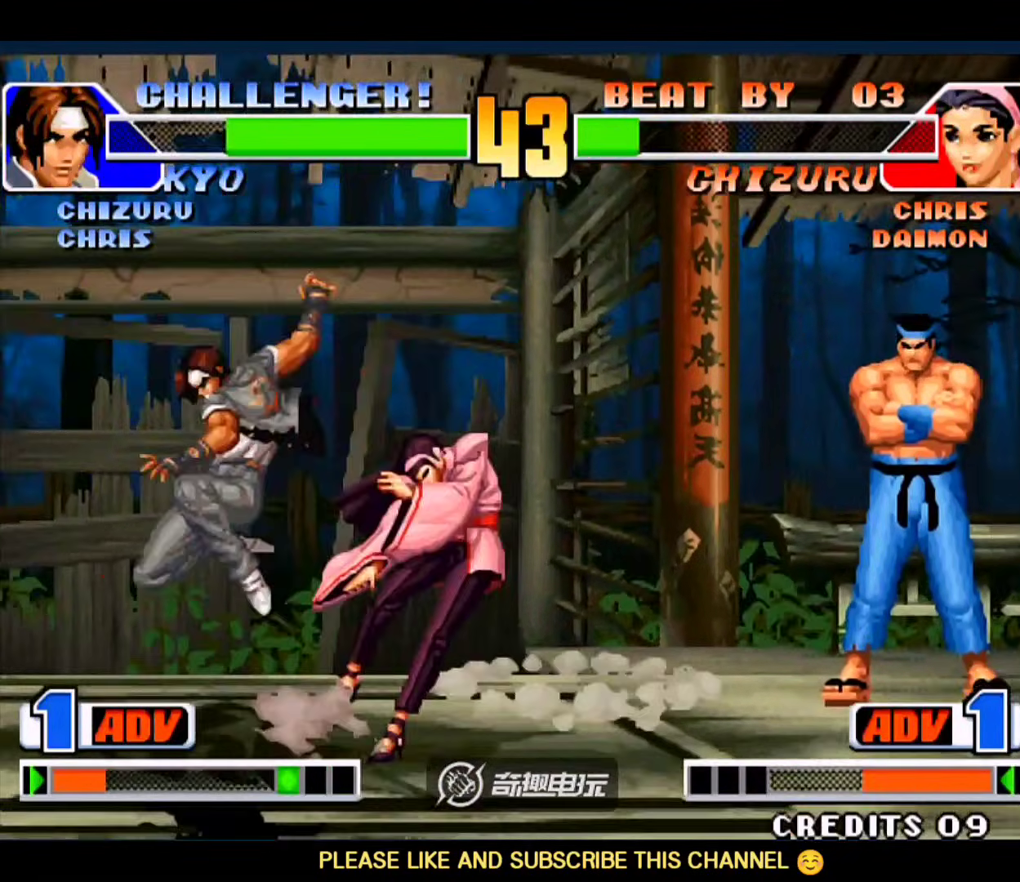
{"buttons": [], "left_stick": "down-left", "events": [[50, "B", "up"], [250, "B", "down"], [317, "B", "up"]]}
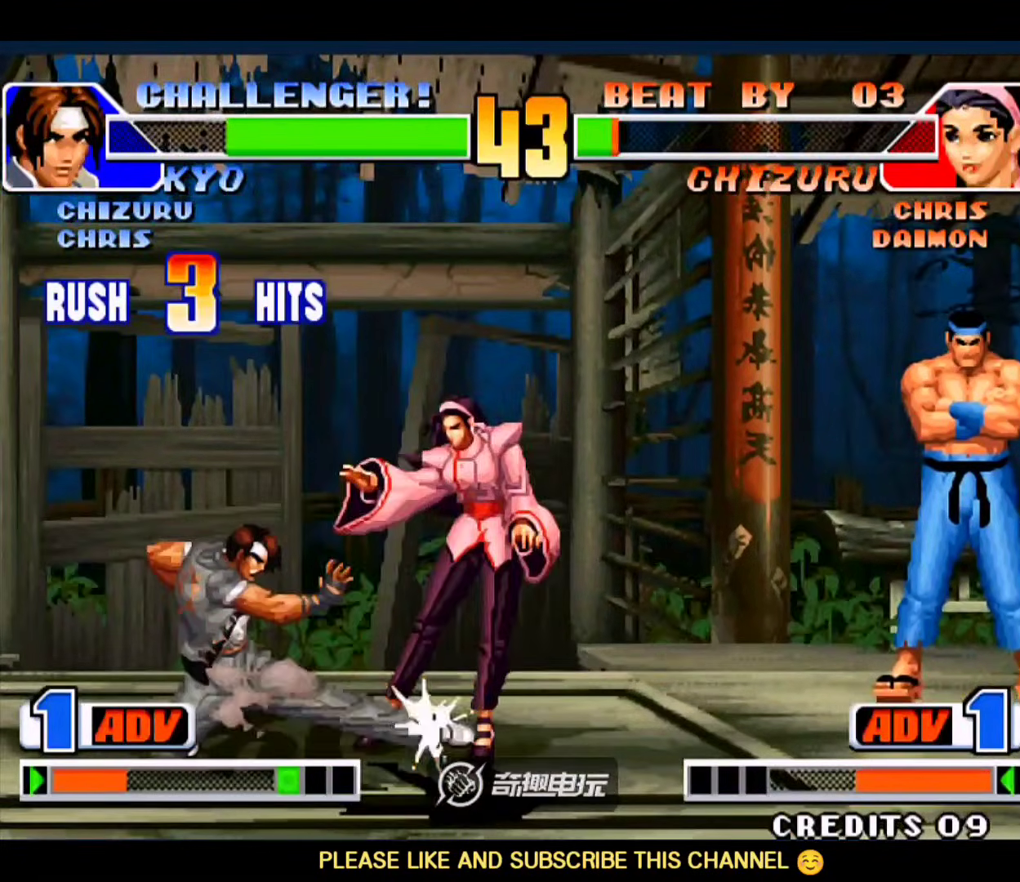
{"buttons": ["B"], "left_stick": "center", "events": [[117, "B", "down"], [150, "B", "up"], [283, "left_stick", "left"], [383, "B", "down"], [483, "left_stick", "center"]]}
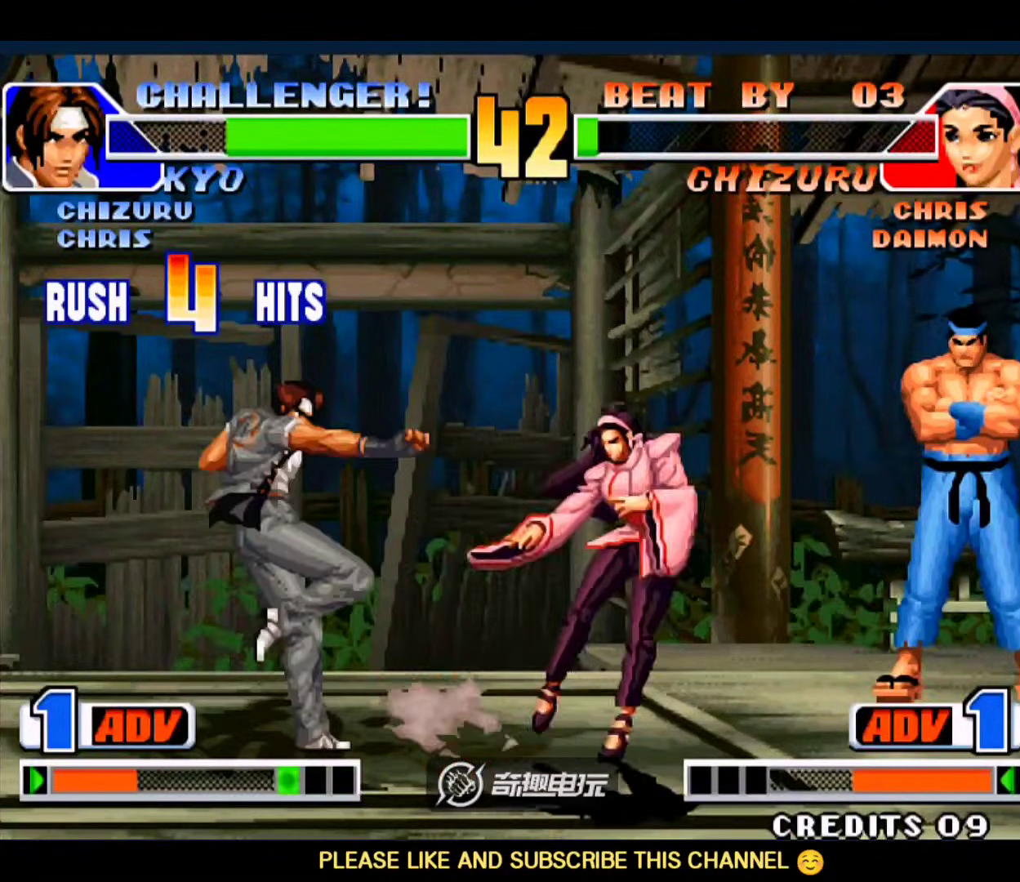
{"buttons": [], "left_stick": "right", "events": [[17, "B", "up"], [17, "D", "down"], [117, "D", "up"], [450, "left_stick", "right"]]}
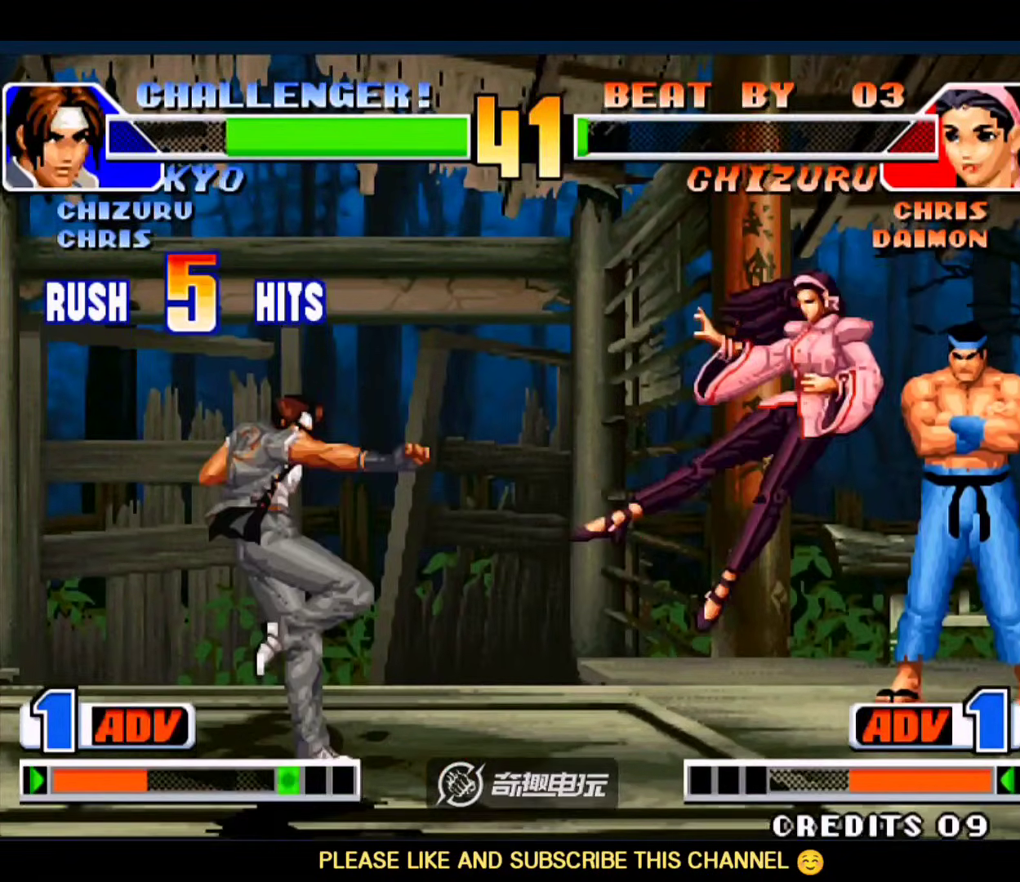
{"buttons": [], "left_stick": "center", "events": [[383, "left_stick", "center"]]}
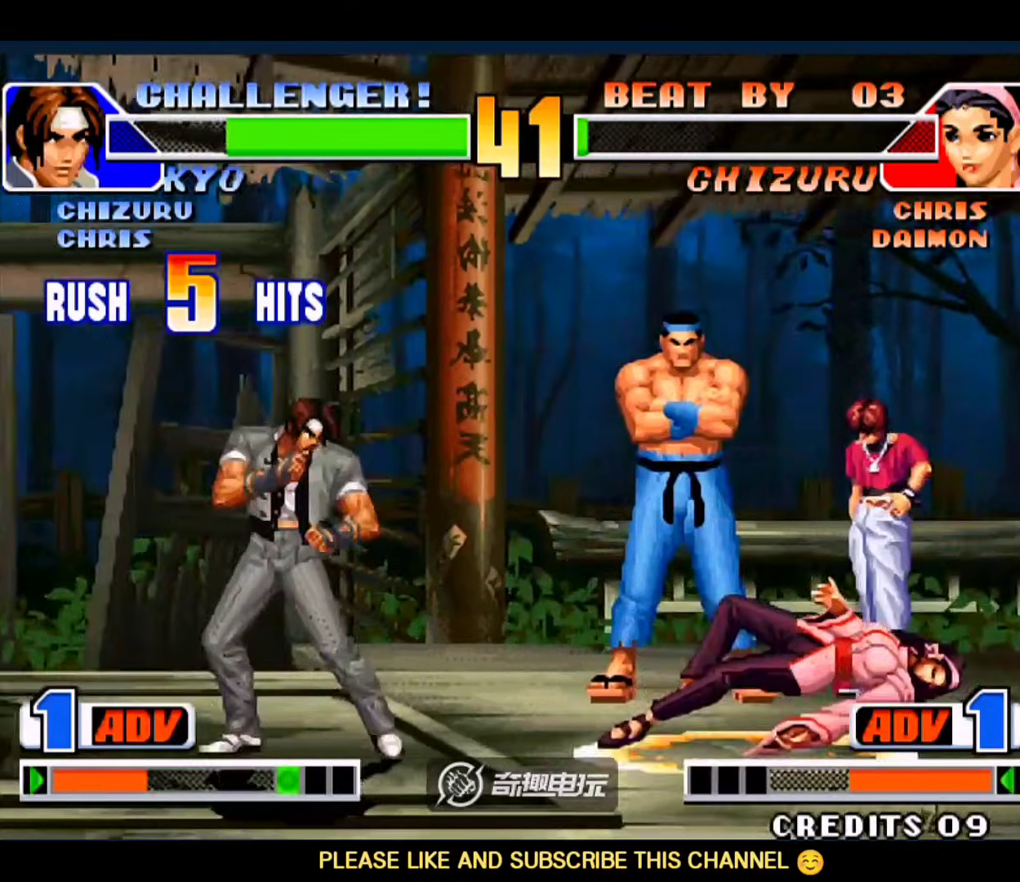
{"buttons": [], "left_stick": "down-left", "events": [[50, "left_stick", "right"], [150, "left_stick", "left"], [317, "left_stick", "down"], [383, "D", "down"], [383, "left_stick", "down-left"], [483, "D", "up"]]}
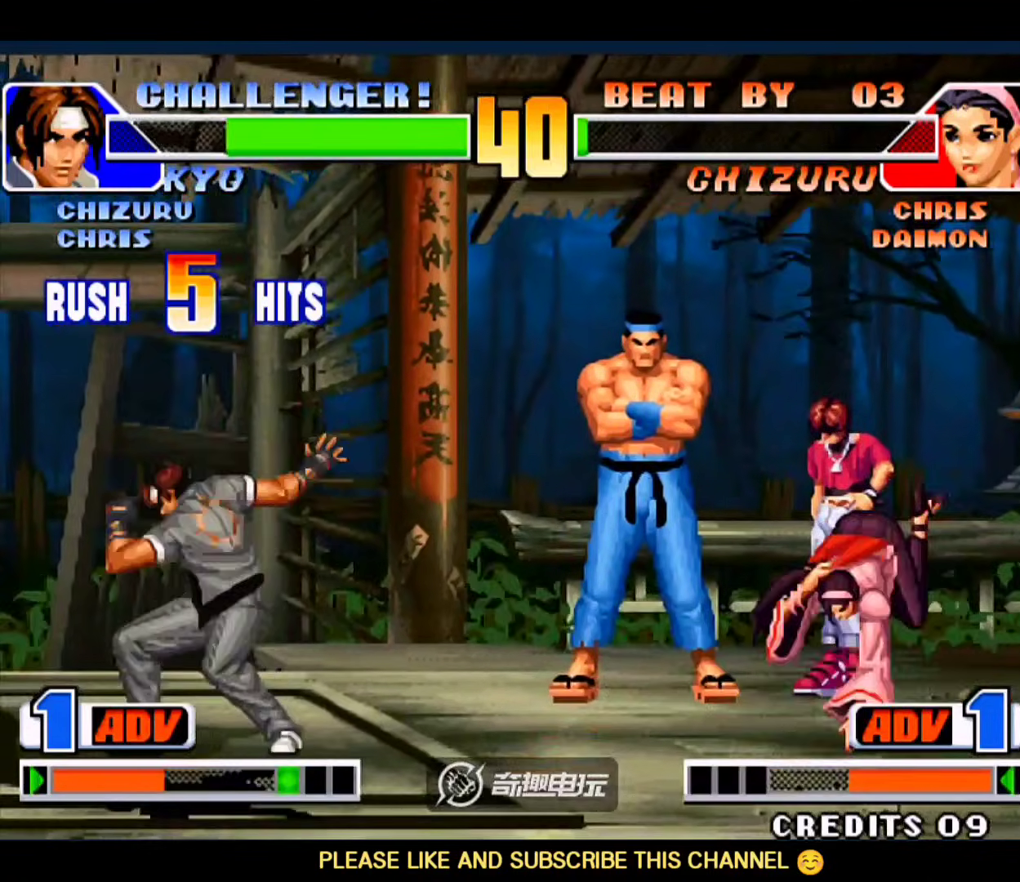
{"buttons": ["A", "B", "C"], "left_stick": "center", "events": [[50, "C", "down"], [83, "A", "down"], [83, "B", "down"], [83, "D", "down"], [283, "D", "up"], [383, "left_stick", "center"]]}
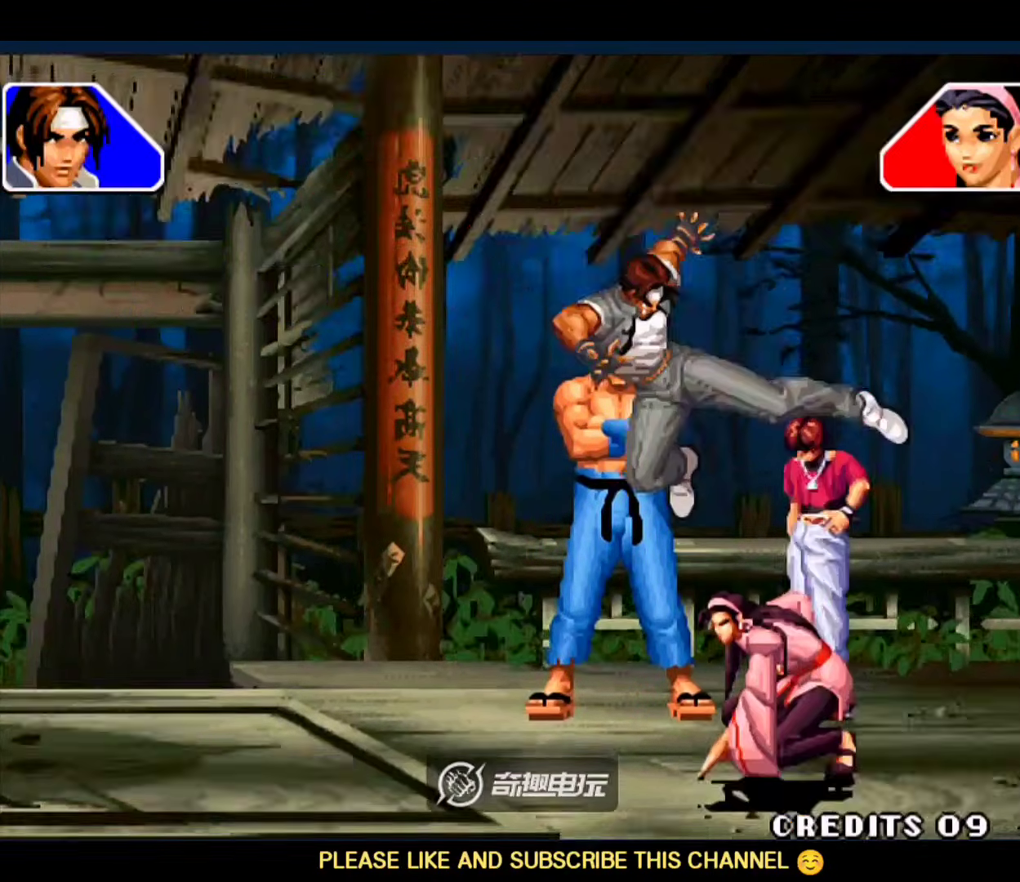
{"buttons": ["A", "B", "C"], "left_stick": "center", "events": []}